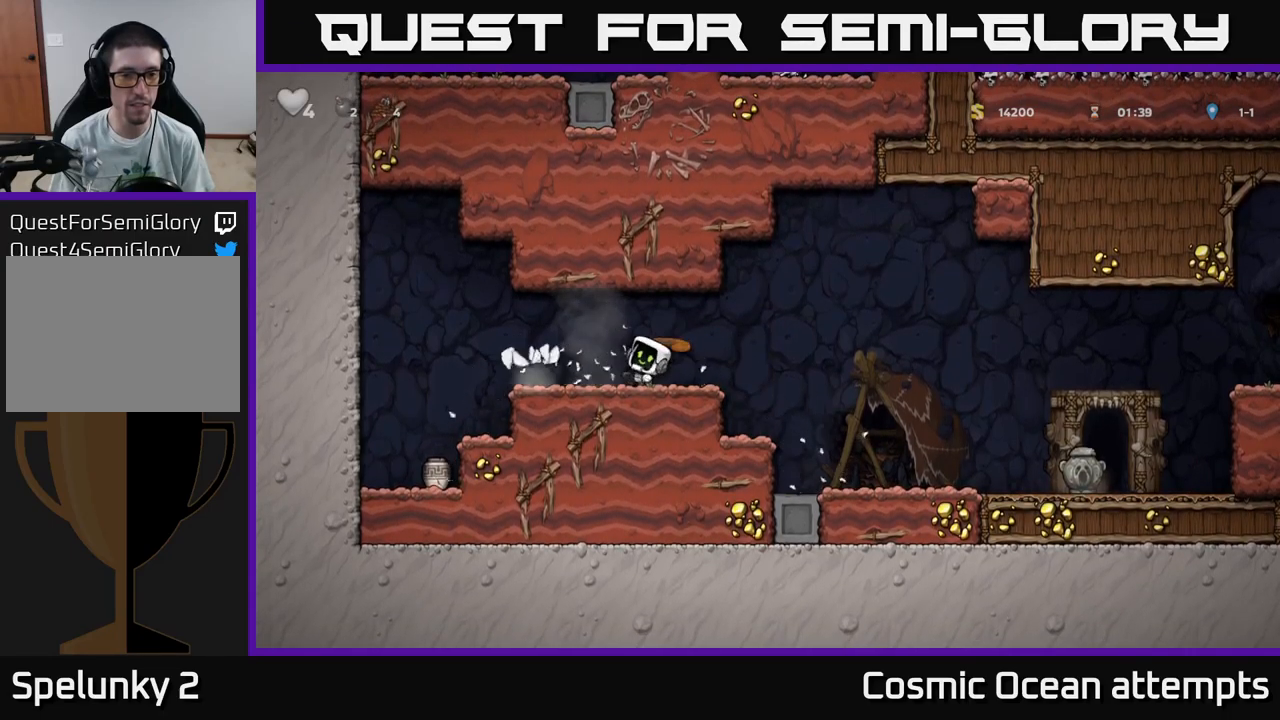
Gameplay with a controller (Xbox layout); each line is a JSON object with the inputs held at the frame after it. "events" lists button and stick changes between this image and that frame as [ms after this image, input, new state], when the widget could be followed in between.
{"buttons": ["DPAD_LEFT"], "left_stick": "center", "right_stick": "center", "events": [[167, "DPAD_LEFT", "down"], [283, "A", "down"], [417, "A", "up"]]}
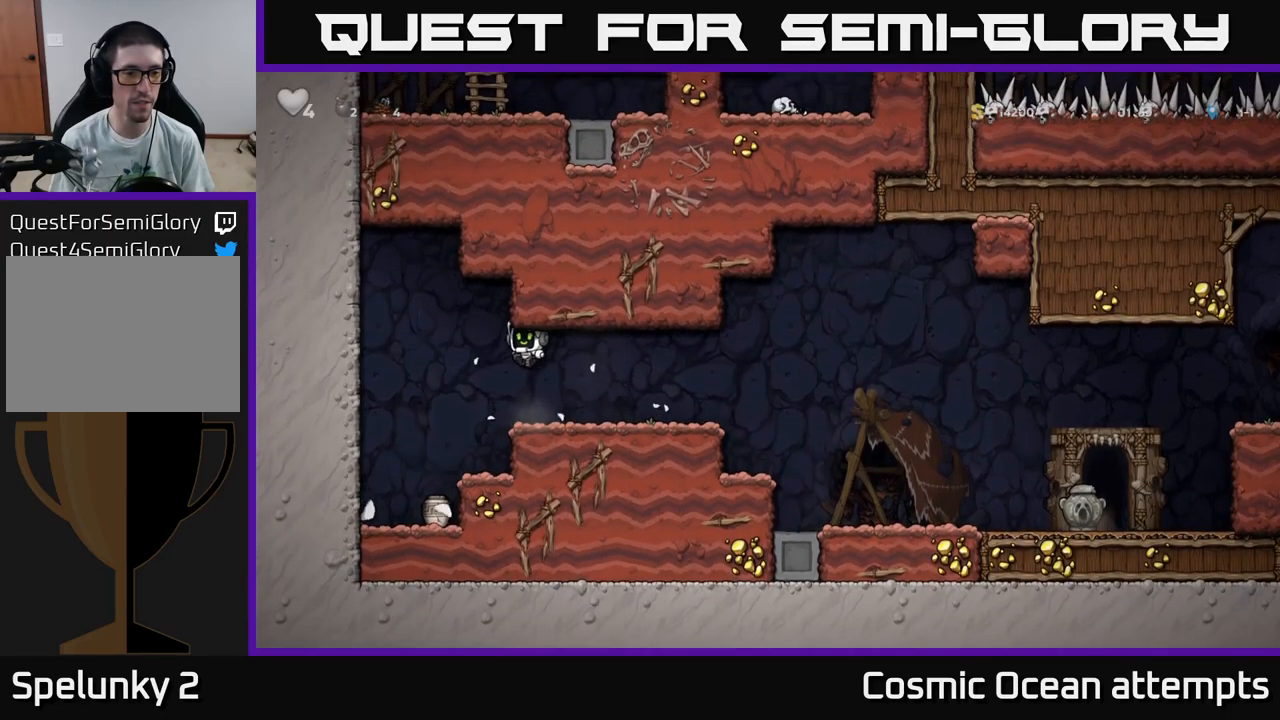
{"buttons": ["DPAD_DOWN"], "left_stick": "center", "right_stick": "center", "events": [[150, "DPAD_LEFT", "up"], [283, "DPAD_RIGHT", "down"], [383, "DPAD_RIGHT", "up"], [417, "DPAD_DOWN", "down"]]}
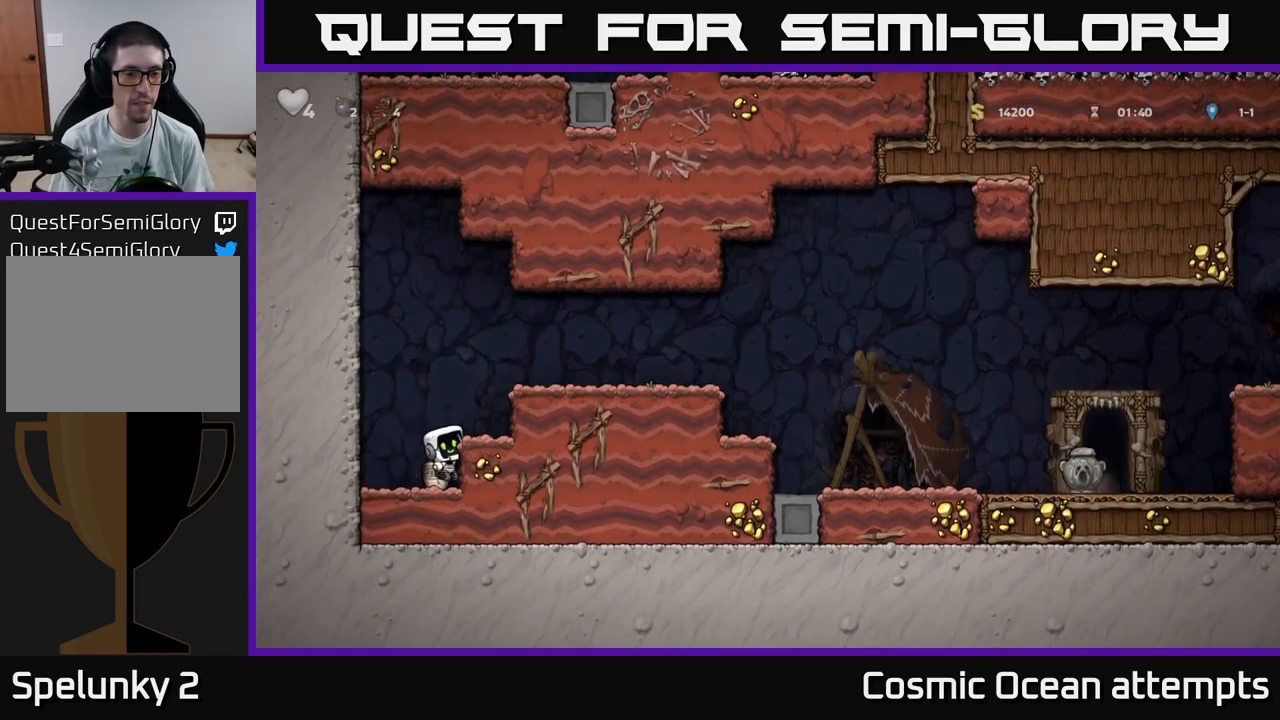
{"buttons": [], "left_stick": "center", "right_stick": "center", "events": [[33, "X", "down"], [150, "X", "up"], [167, "DPAD_DOWN", "up"]]}
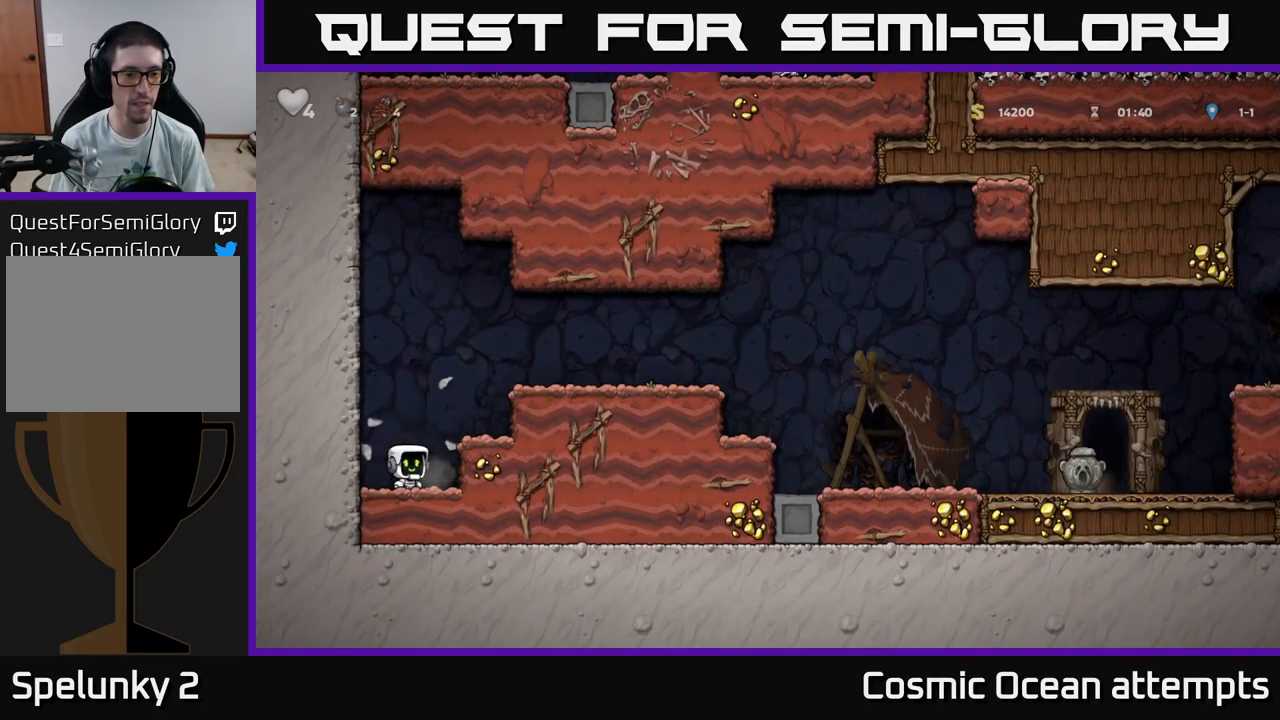
{"buttons": ["DPAD_RIGHT"], "left_stick": "center", "right_stick": "center", "events": [[150, "DPAD_RIGHT", "down"], [200, "A", "down"], [400, "A", "up"]]}
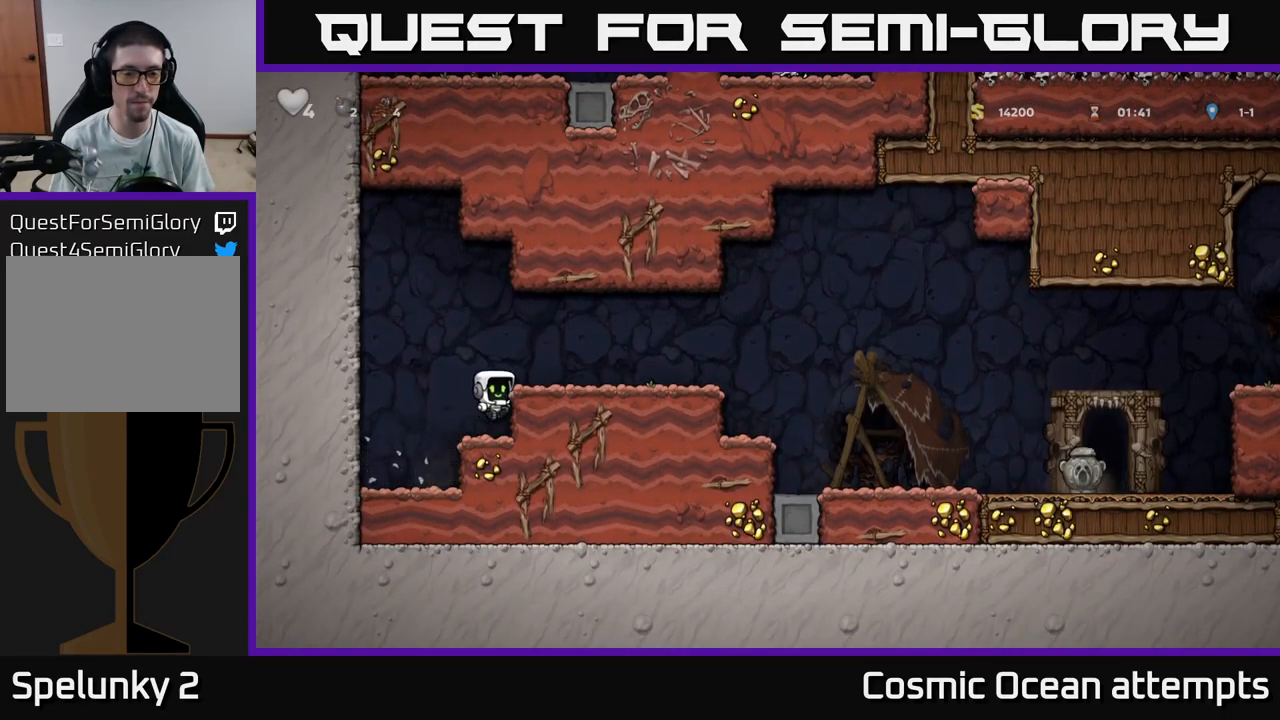
{"buttons": ["DPAD_RIGHT"], "left_stick": "center", "right_stick": "center", "events": [[50, "A", "down"], [150, "A", "up"]]}
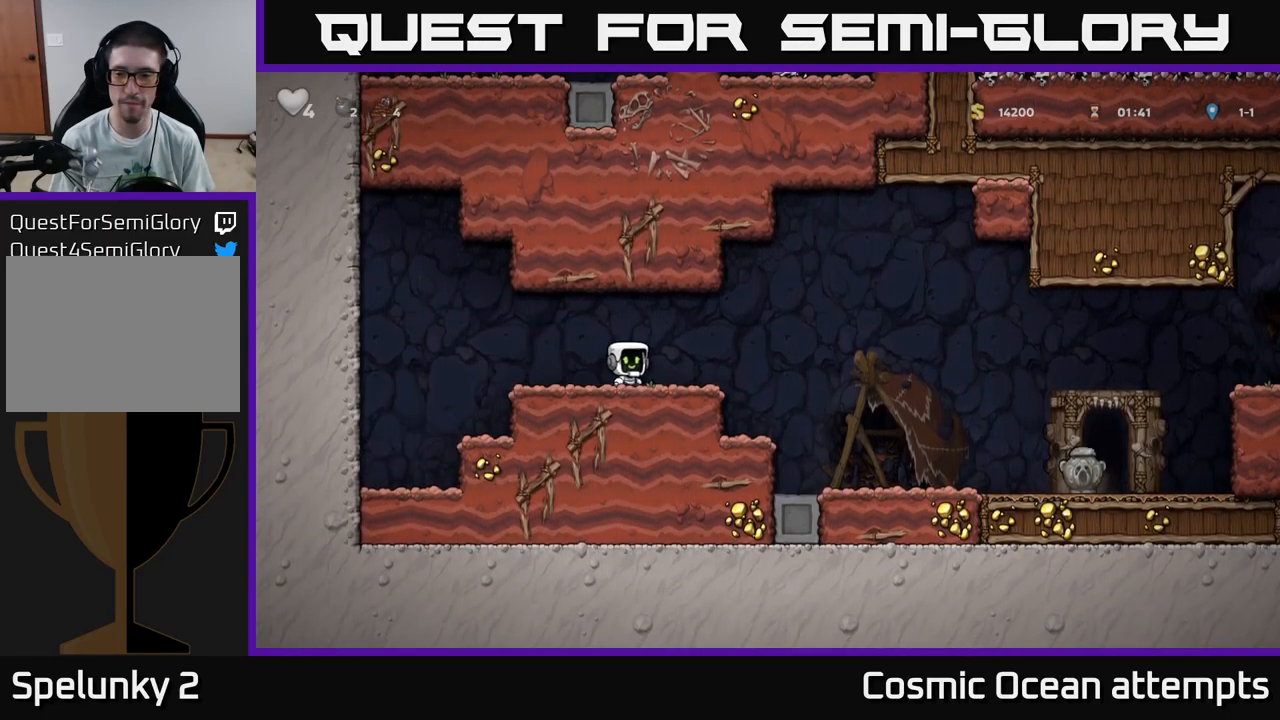
{"buttons": ["DPAD_RIGHT"], "left_stick": "center", "right_stick": "center", "events": [[83, "A", "down"], [150, "A", "up"]]}
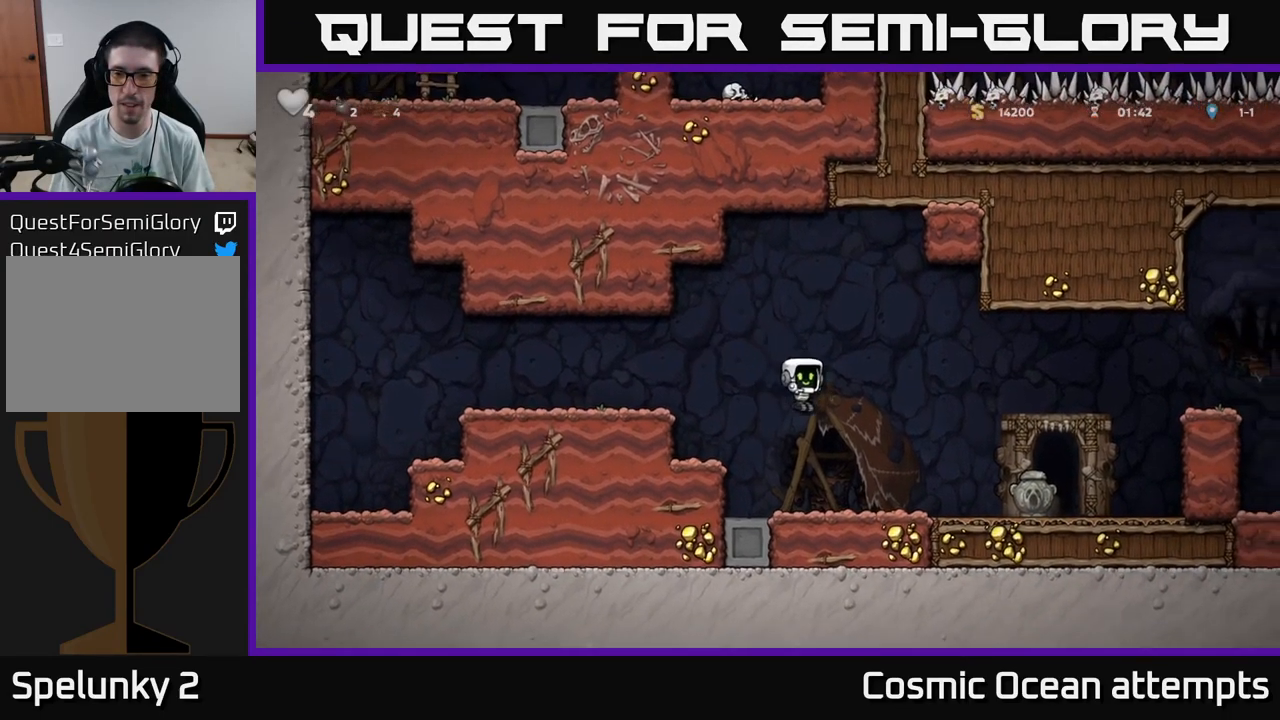
{"buttons": ["A", "DPAD_RIGHT"], "left_stick": "center", "right_stick": "center", "events": [[417, "A", "down"]]}
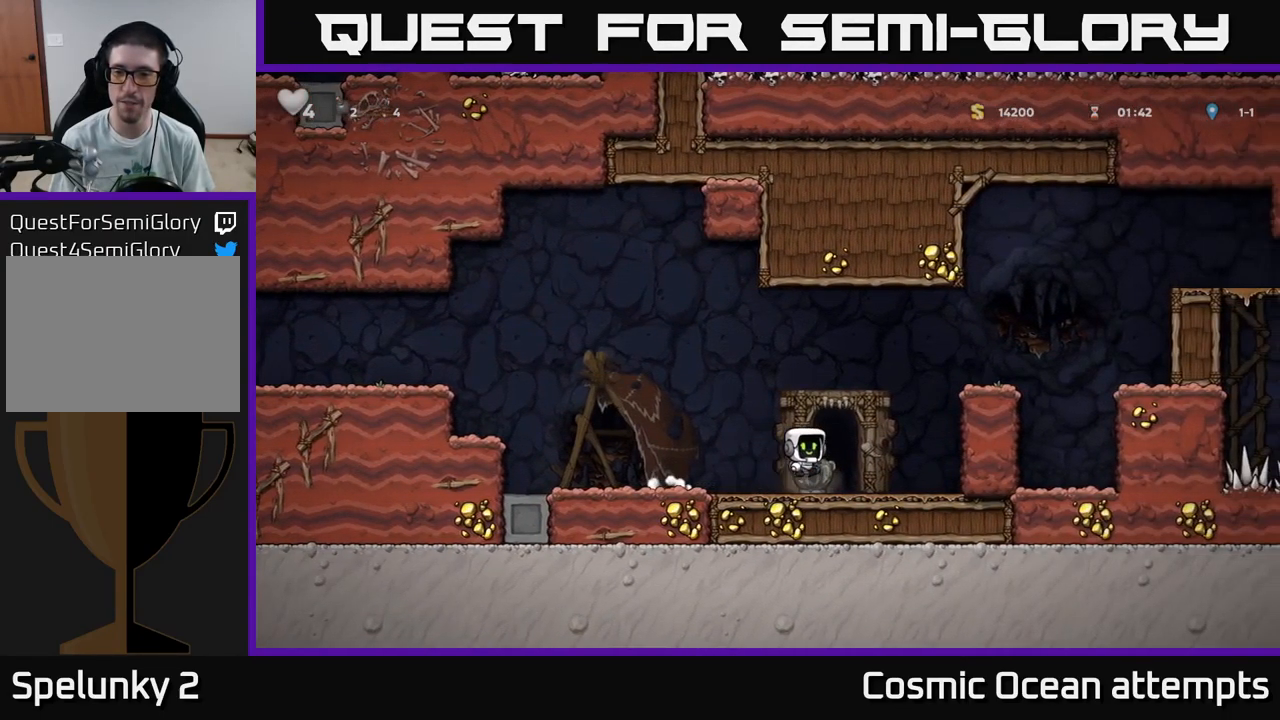
{"buttons": [], "left_stick": "center", "right_stick": "center", "events": [[200, "A", "up"], [367, "A", "down"], [417, "DPAD_RIGHT", "up"], [467, "A", "up"]]}
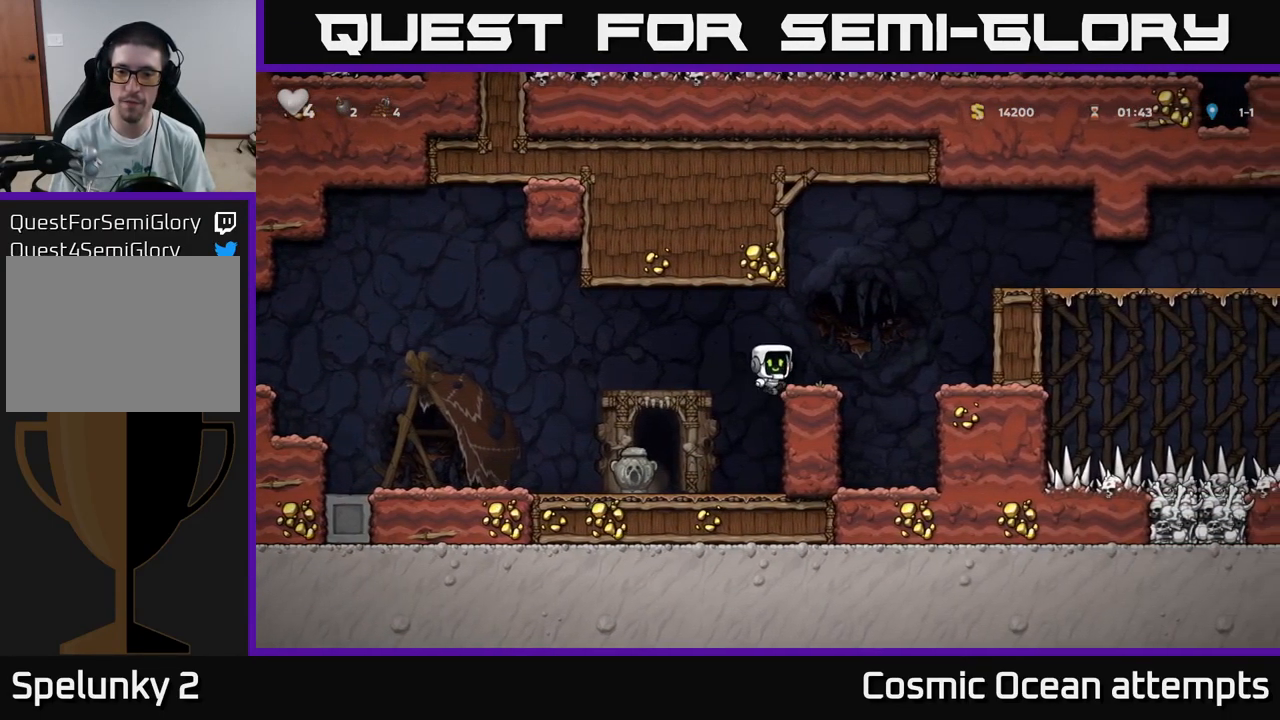
{"buttons": ["A", "DPAD_RIGHT"], "left_stick": "center", "right_stick": "center", "events": [[133, "DPAD_RIGHT", "down"], [300, "A", "down"]]}
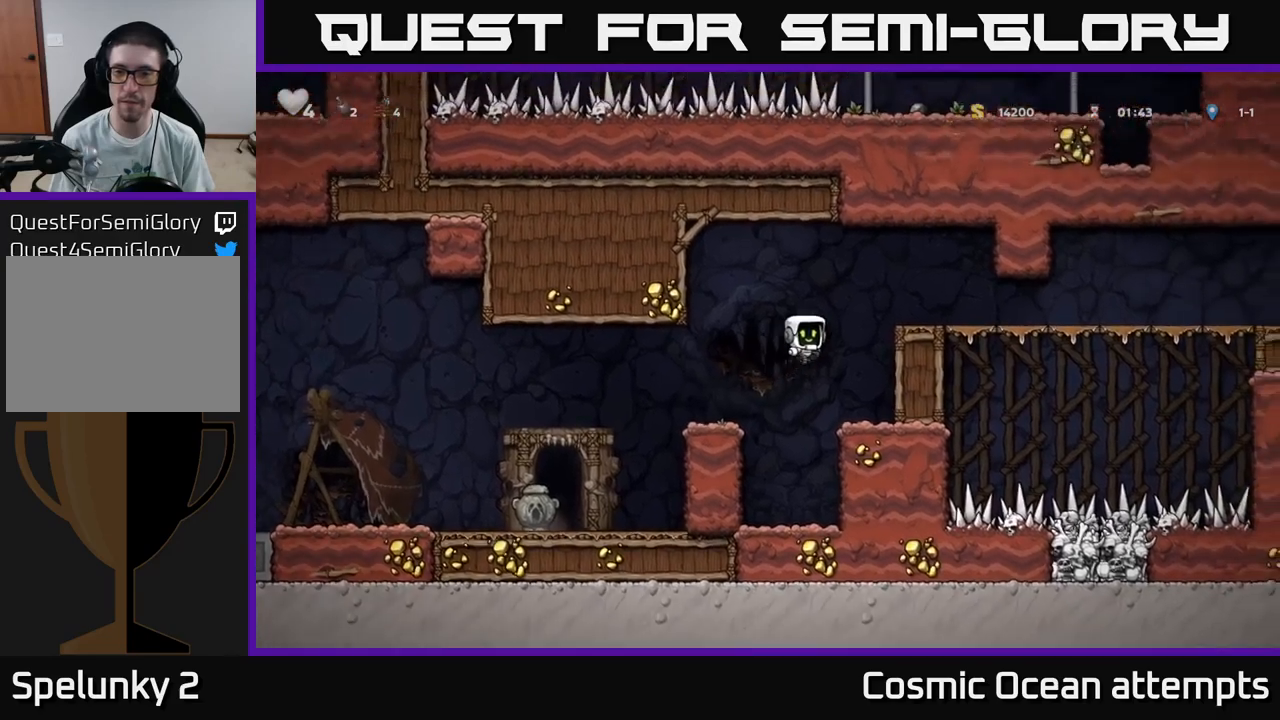
{"buttons": ["DPAD_RIGHT"], "left_stick": "center", "right_stick": "center", "events": [[167, "A", "up"], [267, "A", "down"], [334, "A", "up"]]}
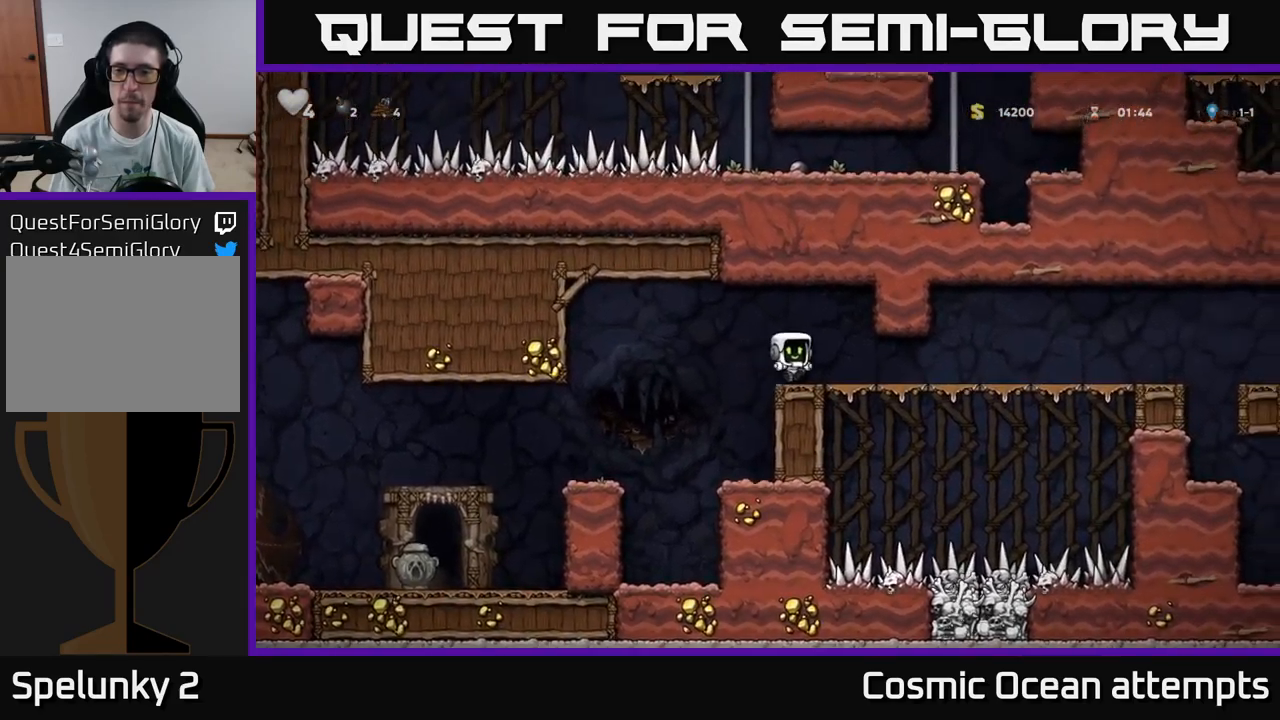
{"buttons": ["DPAD_RIGHT"], "left_stick": "center", "right_stick": "center", "events": []}
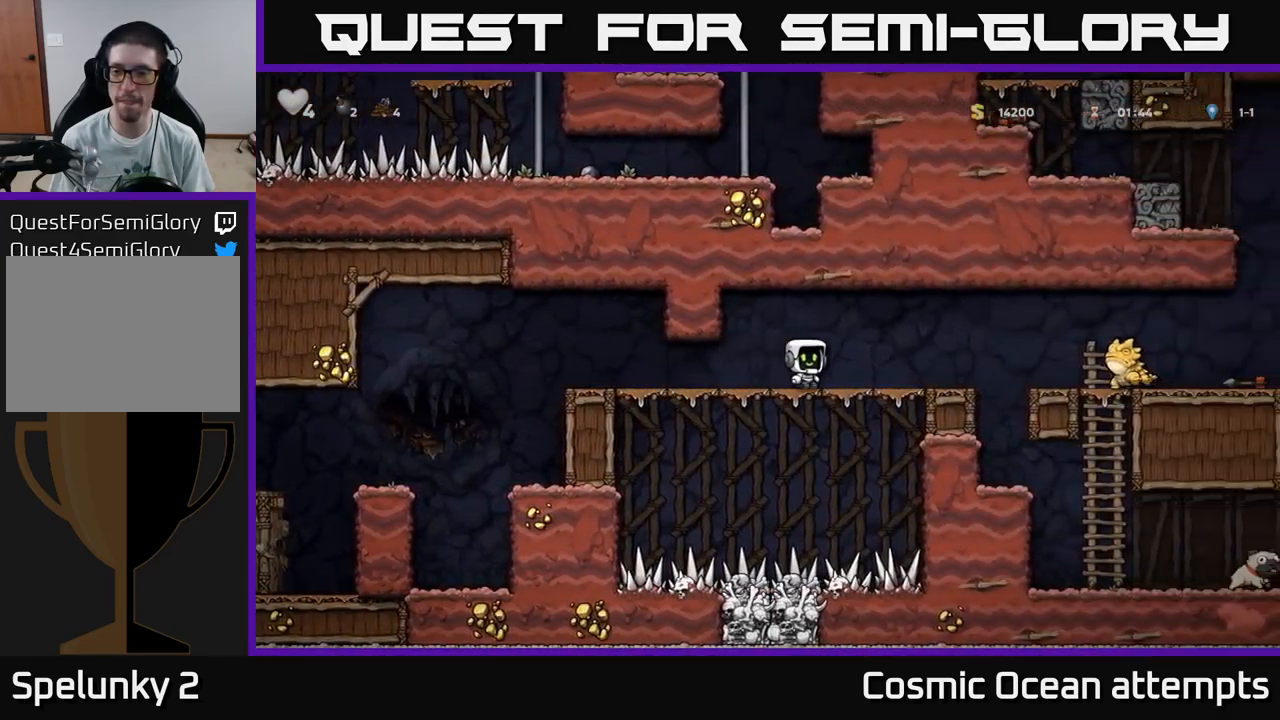
{"buttons": ["A", "DPAD_LEFT"], "left_stick": "center", "right_stick": "center", "events": [[200, "A", "down"], [250, "X", "down"], [350, "DPAD_RIGHT", "up"], [350, "X", "up"], [367, "DPAD_LEFT", "down"]]}
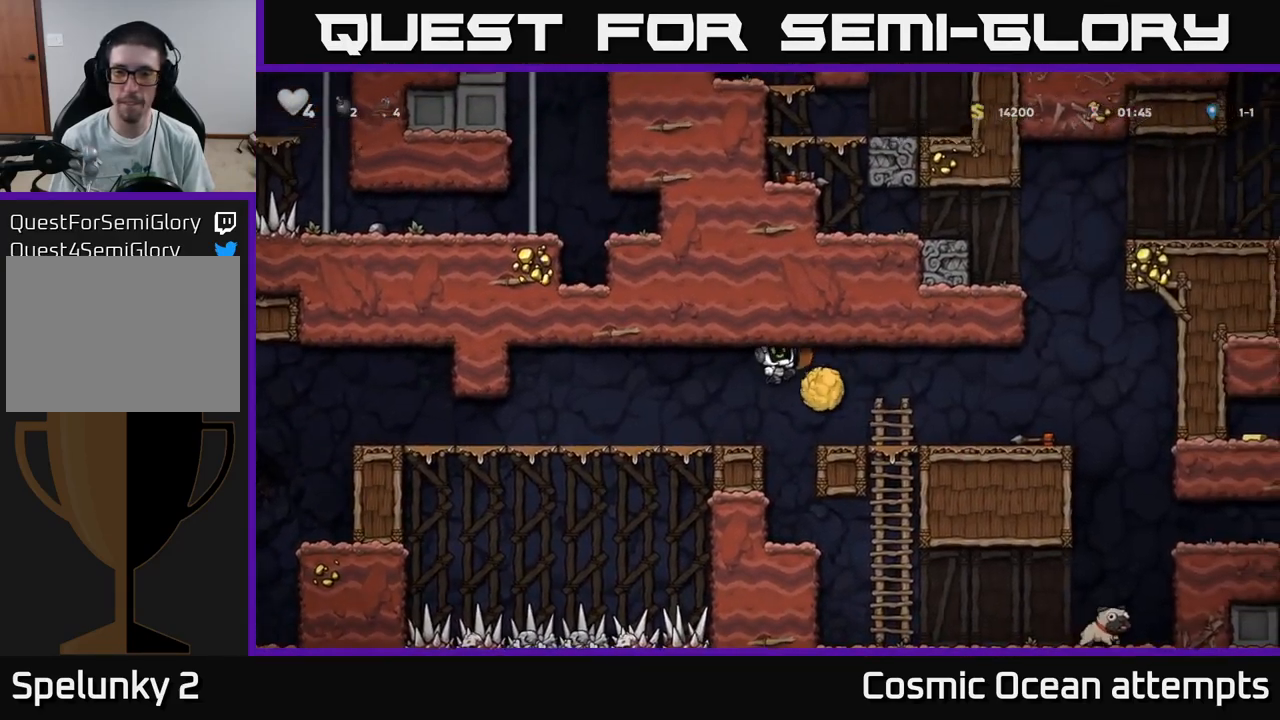
{"buttons": ["DPAD_LEFT"], "left_stick": "center", "right_stick": "center", "events": [[150, "A", "up"], [234, "A", "down"], [300, "A", "up"]]}
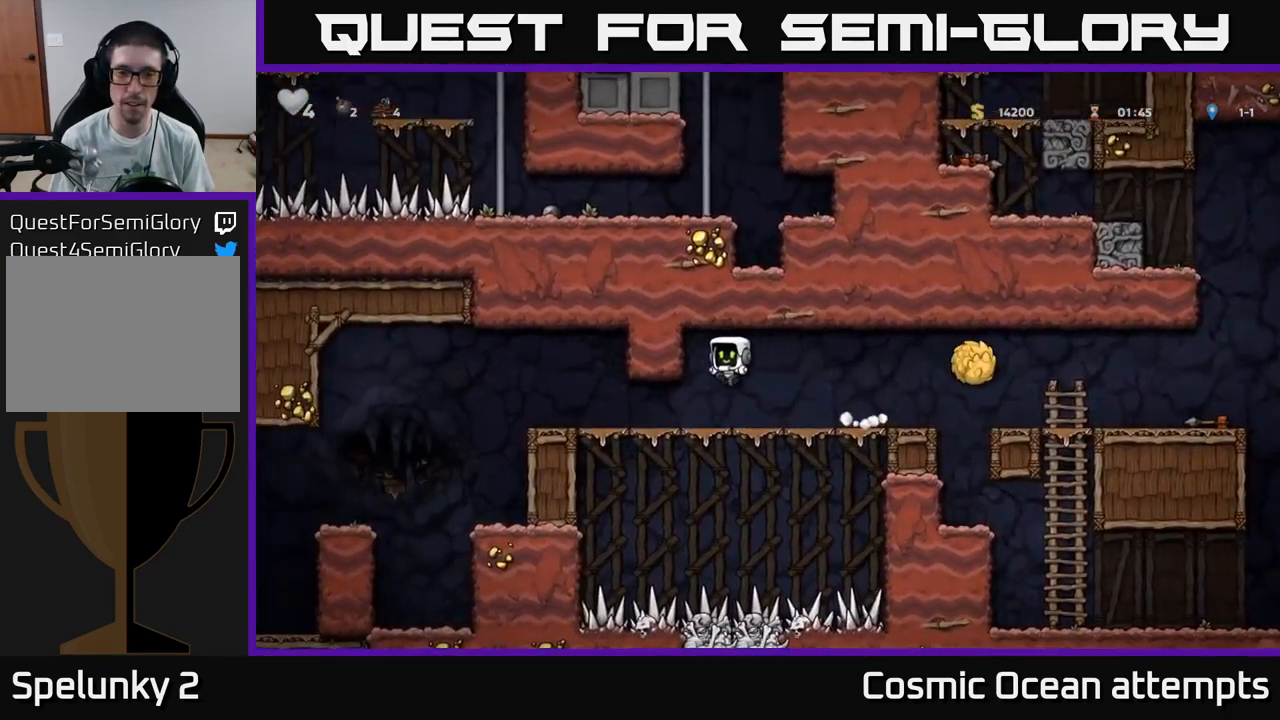
{"buttons": ["A", "DPAD_RIGHT"], "left_stick": "center", "right_stick": "center", "events": [[50, "DPAD_LEFT", "up"], [117, "DPAD_RIGHT", "down"], [434, "A", "down"]]}
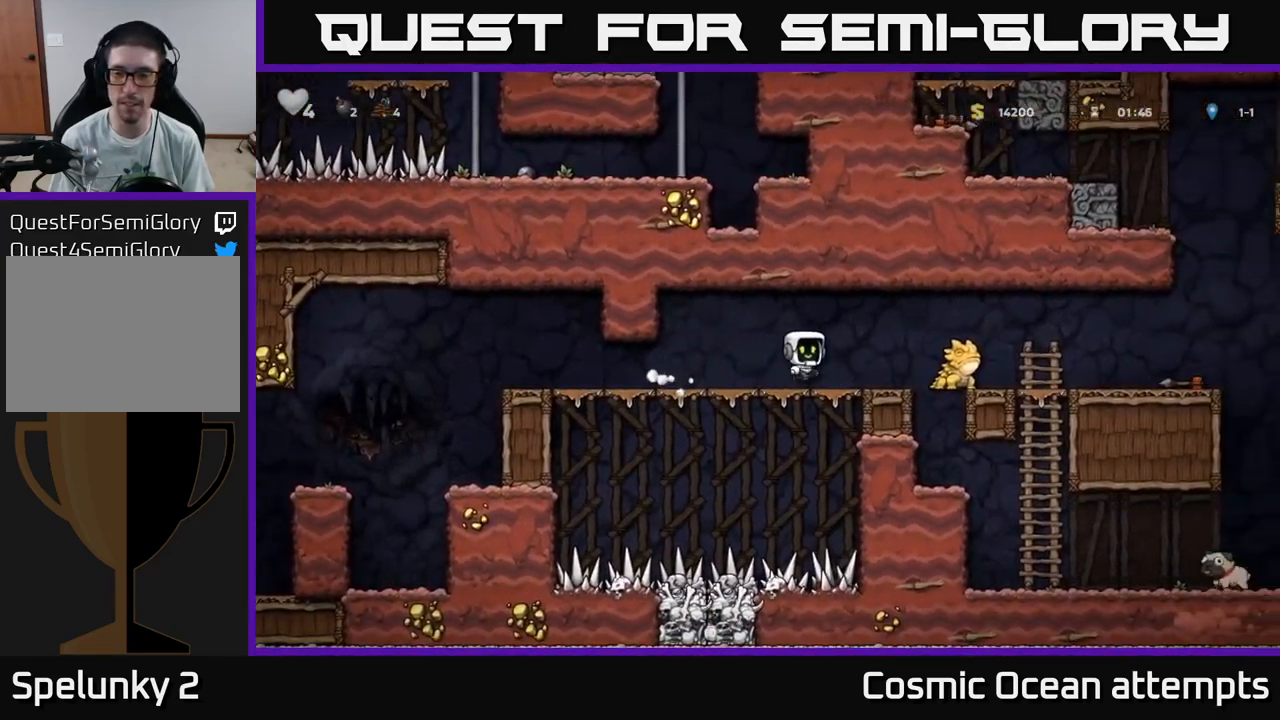
{"buttons": ["DPAD_RIGHT"], "left_stick": "center", "right_stick": "center", "events": [[100, "A", "up"]]}
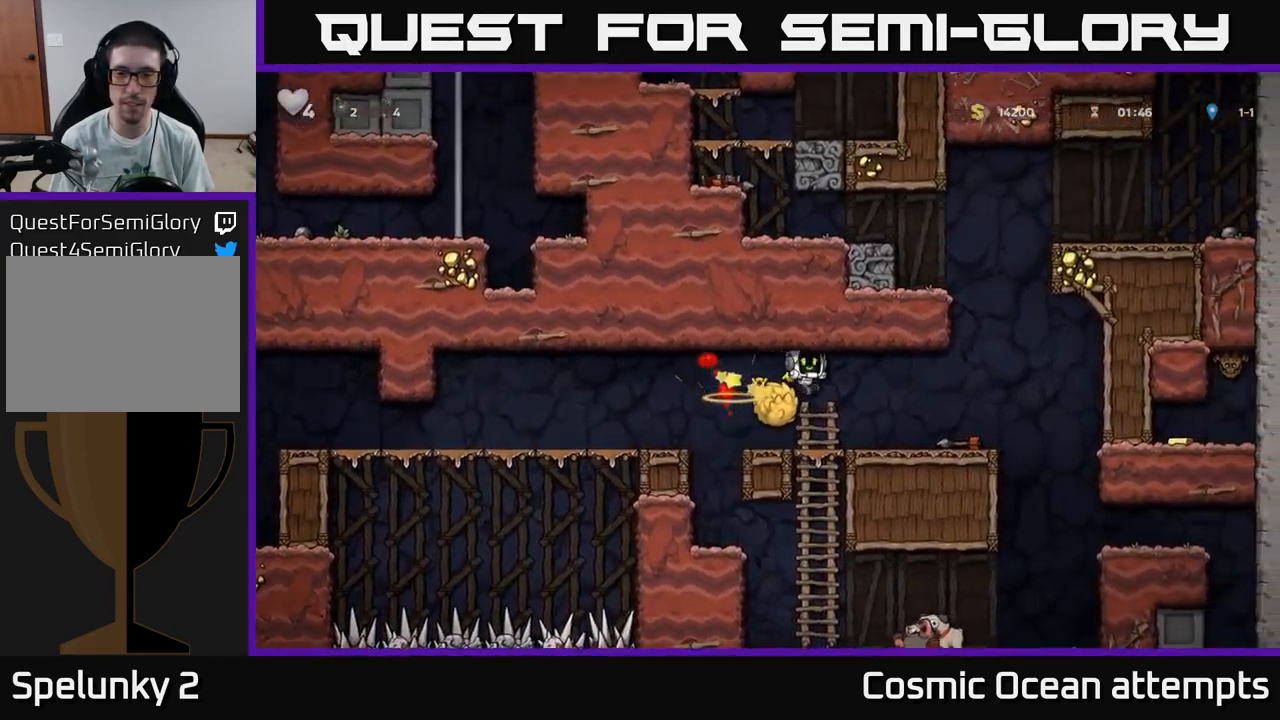
{"buttons": ["DPAD_LEFT"], "left_stick": "center", "right_stick": "center", "events": [[284, "DPAD_RIGHT", "up"], [334, "DPAD_LEFT", "down"]]}
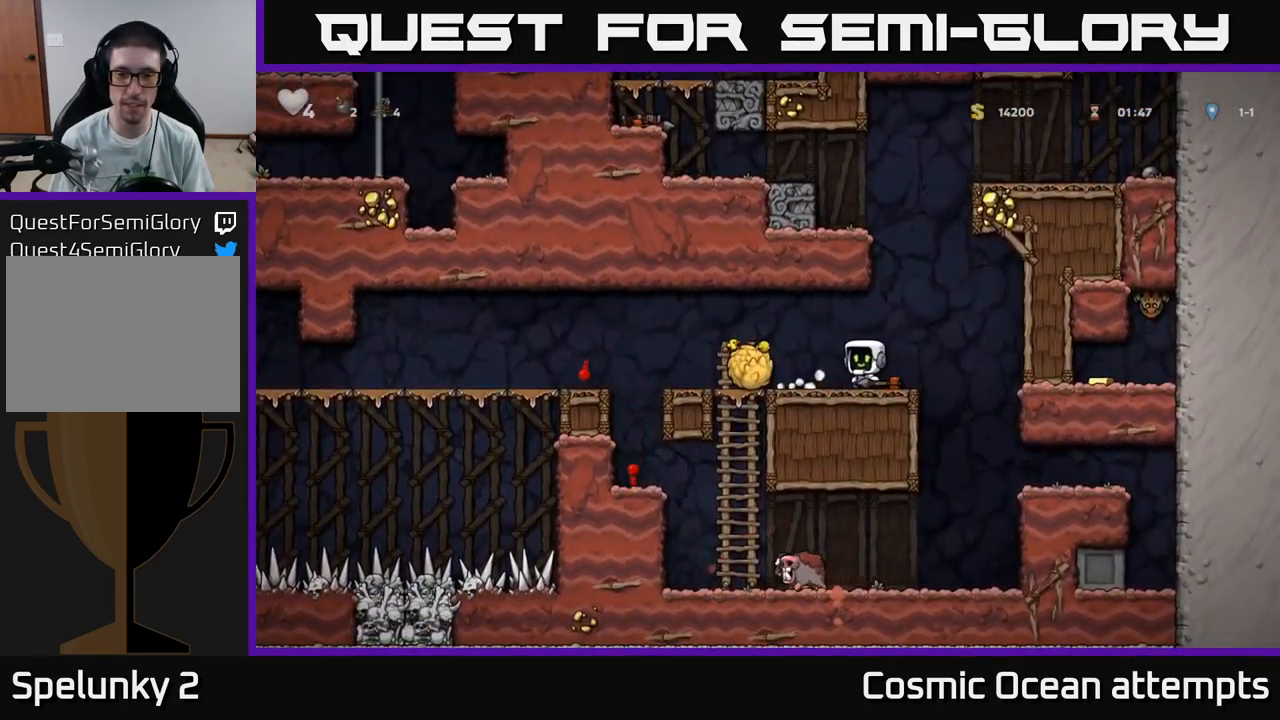
{"buttons": [], "left_stick": "center", "right_stick": "center", "events": [[234, "DPAD_DOWN", "down"], [250, "DPAD_LEFT", "up"], [284, "A", "down"], [400, "A", "up"], [417, "DPAD_DOWN", "up"]]}
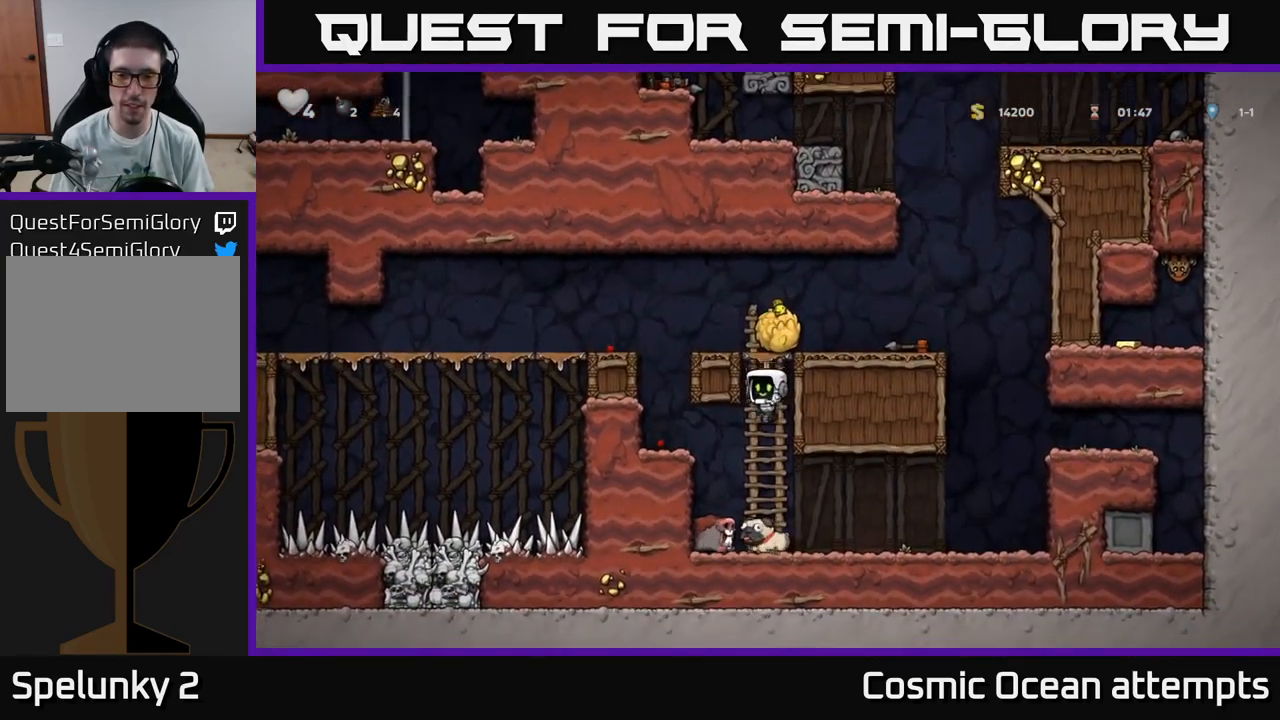
{"buttons": [], "left_stick": "center", "right_stick": "center", "events": []}
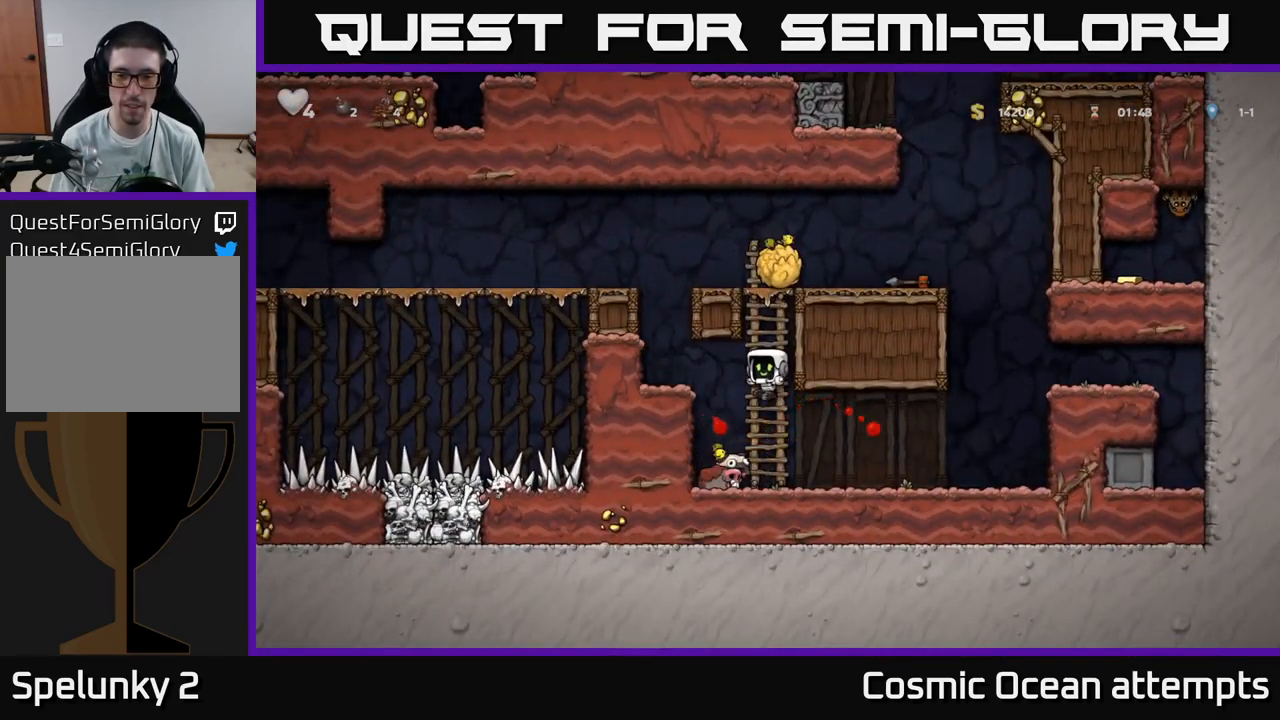
{"buttons": ["DPAD_DOWN"], "left_stick": "center", "right_stick": "center", "events": [[351, "DPAD_DOWN", "down"], [367, "DPAD_RIGHT", "down"], [417, "DPAD_DOWN", "up"], [484, "DPAD_DOWN", "down"], [501, "DPAD_RIGHT", "up"]]}
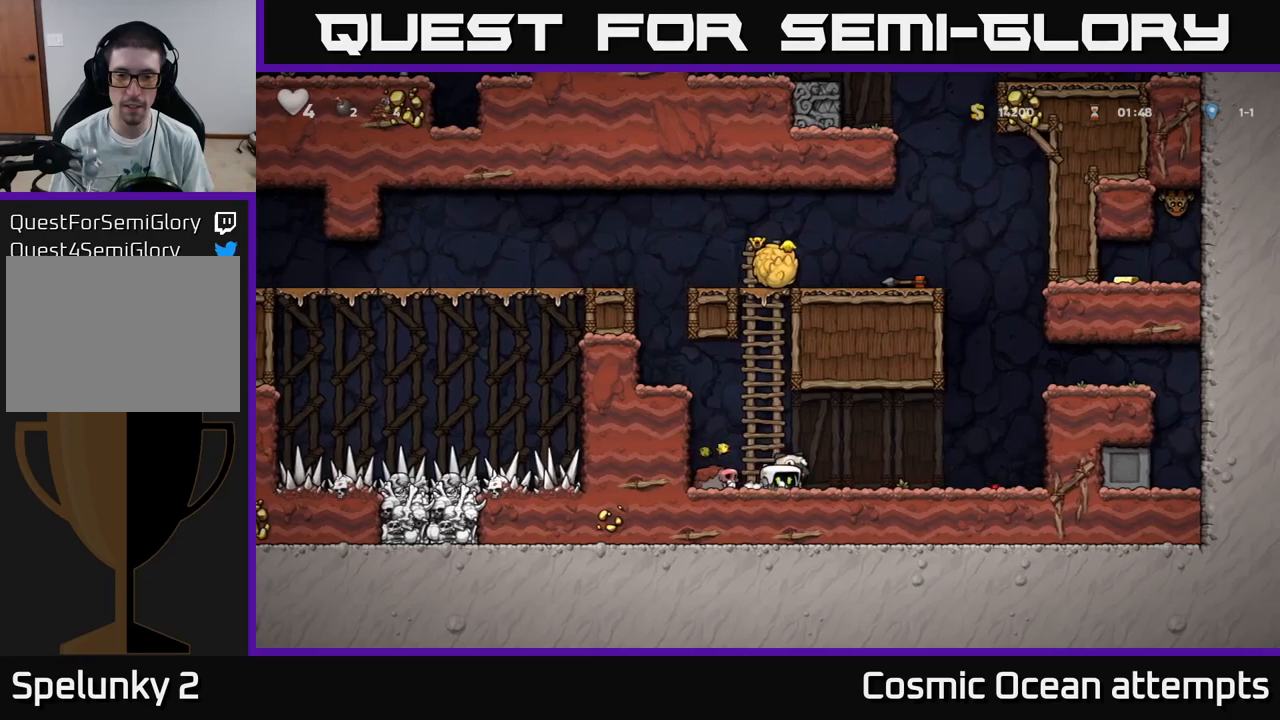
{"buttons": ["DPAD_LEFT"], "left_stick": "center", "right_stick": "center", "events": [[50, "X", "down"], [166, "X", "up"], [183, "DPAD_DOWN", "up"], [216, "DPAD_LEFT", "down"], [300, "A", "down"], [483, "A", "up"]]}
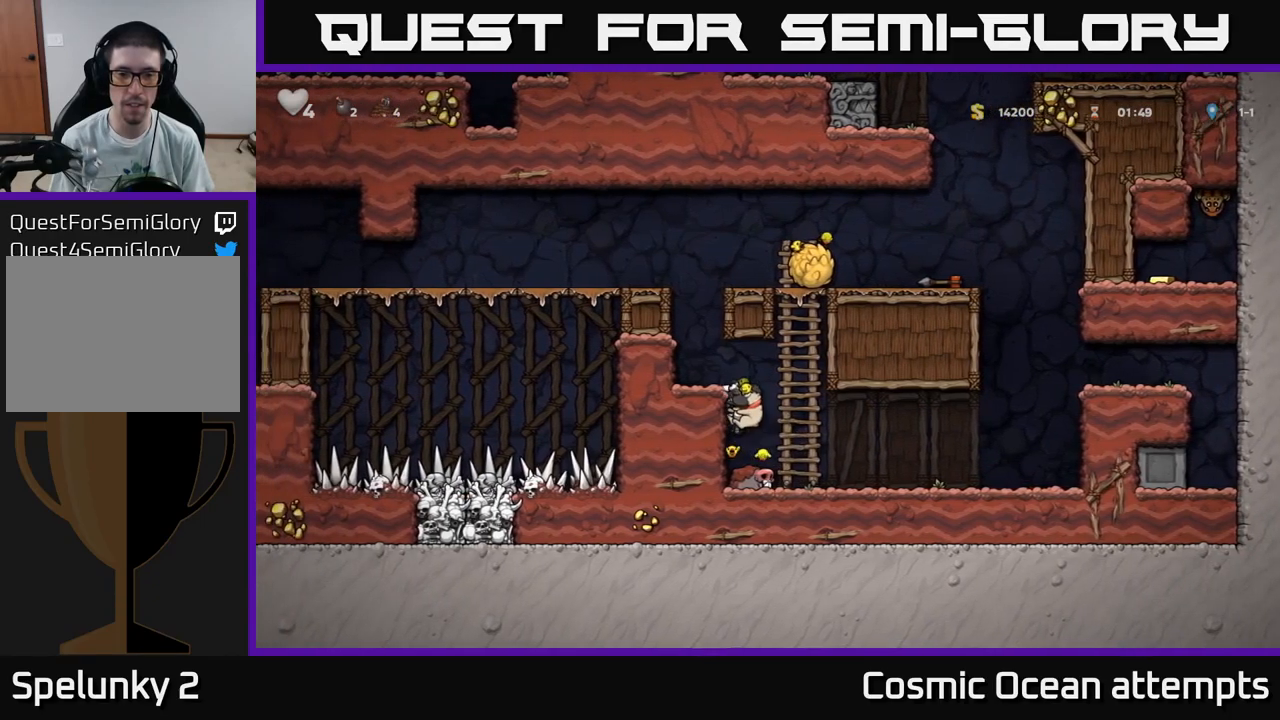
{"buttons": ["A", "DPAD_LEFT"], "left_stick": "center", "right_stick": "center", "events": [[116, "A", "down"], [233, "A", "up"], [400, "A", "down"]]}
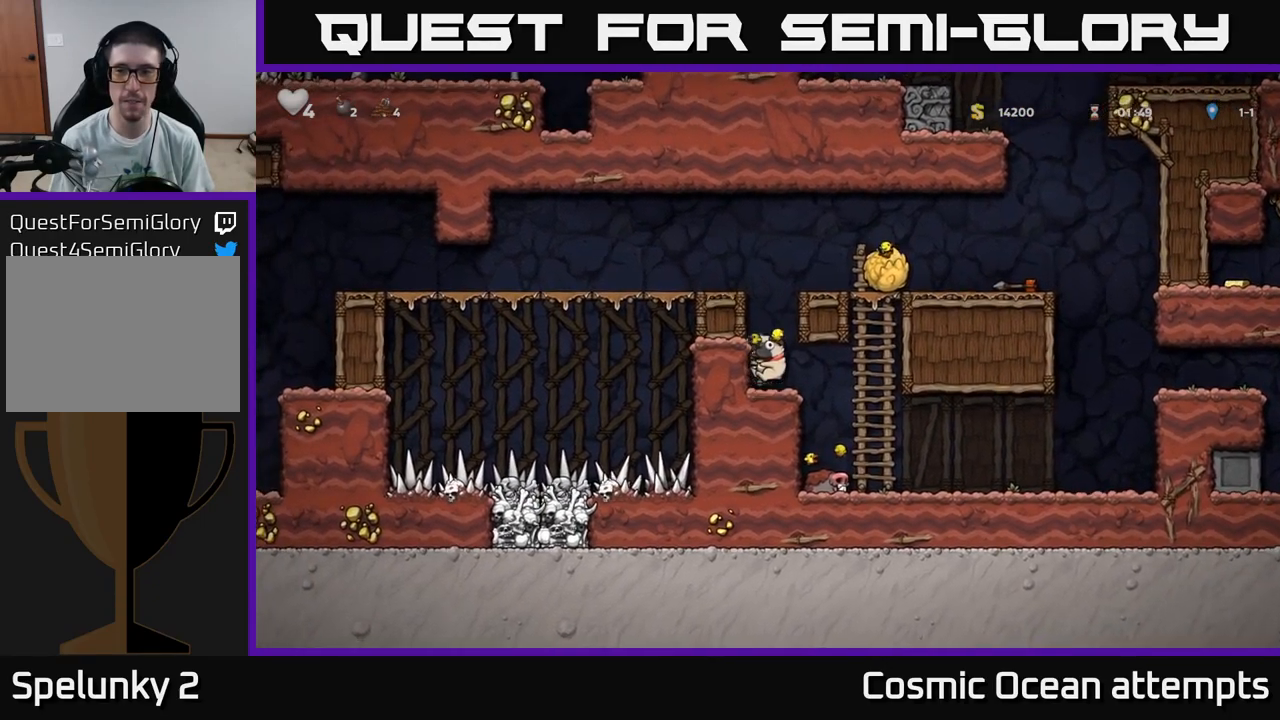
{"buttons": ["DPAD_LEFT"], "left_stick": "center", "right_stick": "center", "events": [[66, "A", "up"], [216, "A", "down"], [366, "A", "up"]]}
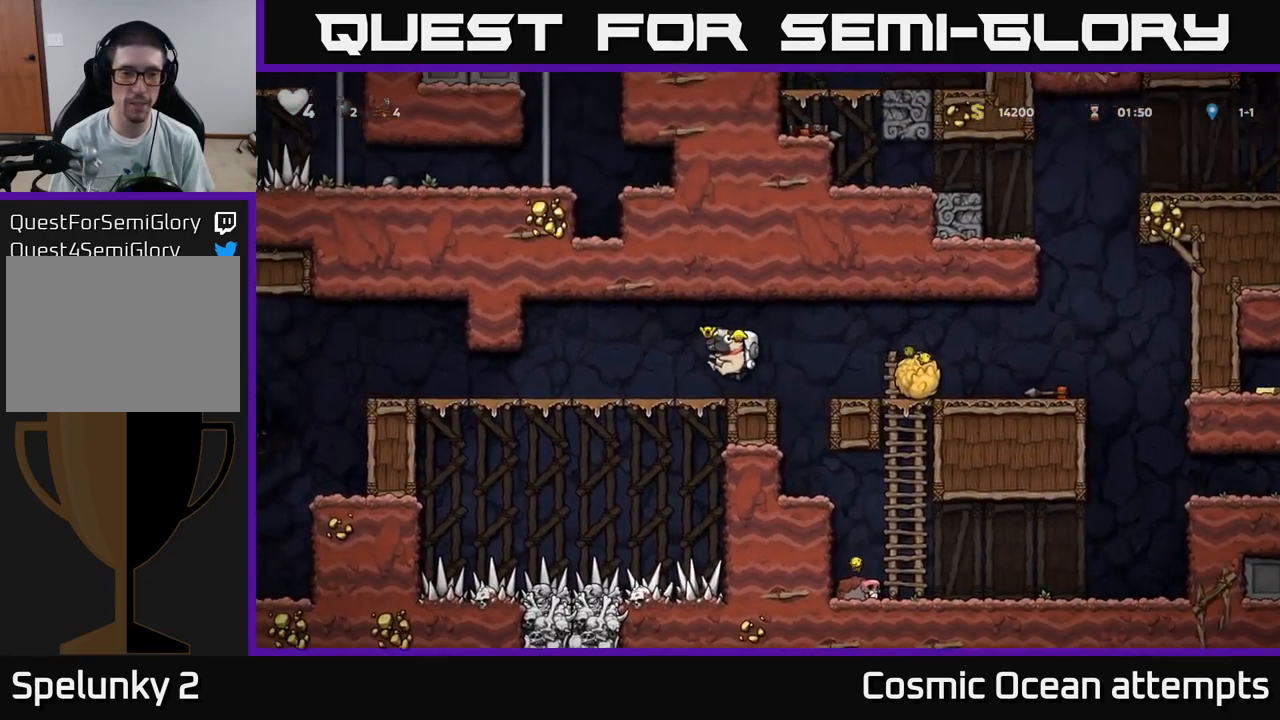
{"buttons": ["DPAD_LEFT"], "left_stick": "center", "right_stick": "center", "events": []}
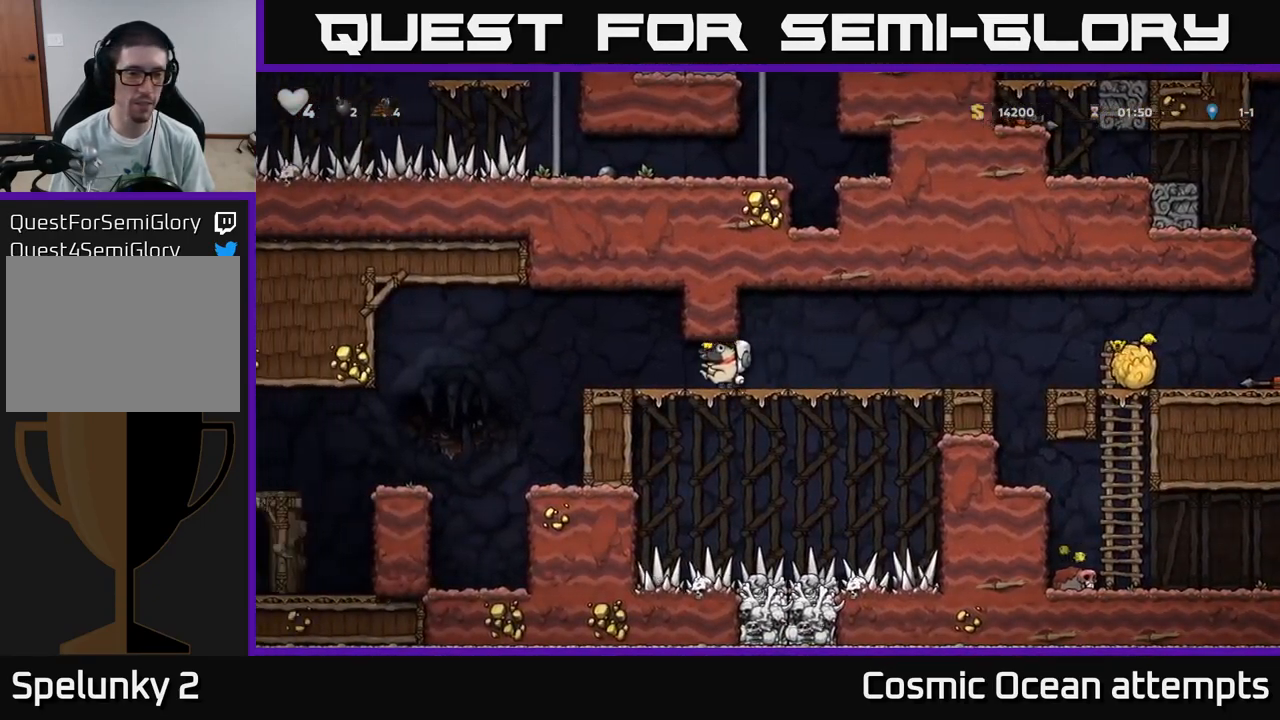
{"buttons": ["DPAD_LEFT"], "left_stick": "center", "right_stick": "center", "events": [[200, "A", "down"], [266, "A", "up"]]}
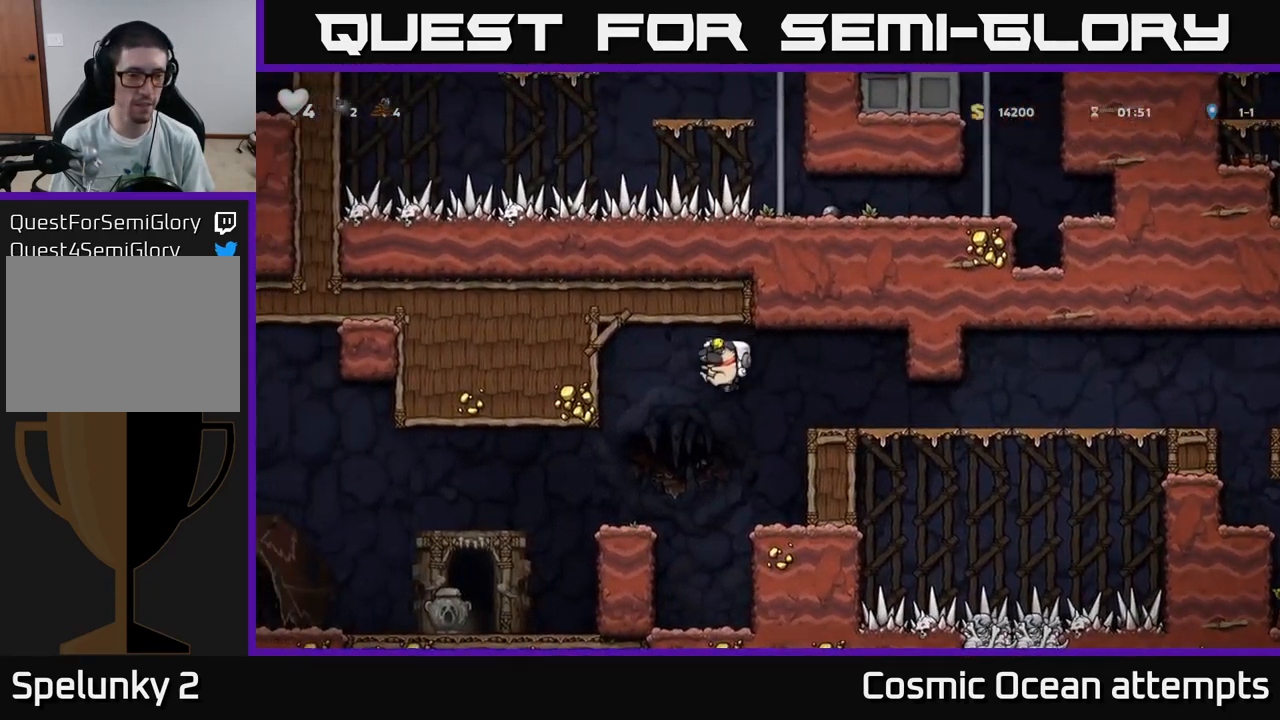
{"buttons": ["DPAD_LEFT"], "left_stick": "center", "right_stick": "center", "events": []}
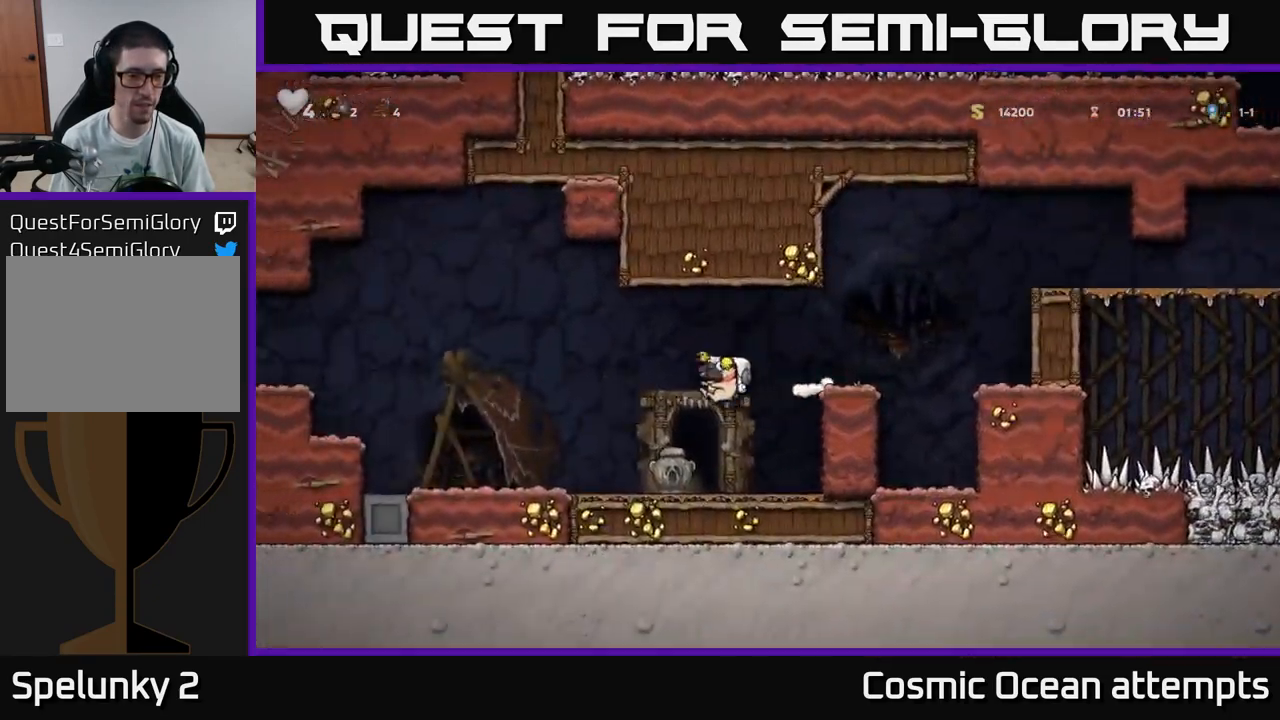
{"buttons": ["A", "DPAD_RIGHT"], "left_stick": "center", "right_stick": "center", "events": [[400, "DPAD_LEFT", "up"], [450, "DPAD_RIGHT", "down"], [500, "A", "down"]]}
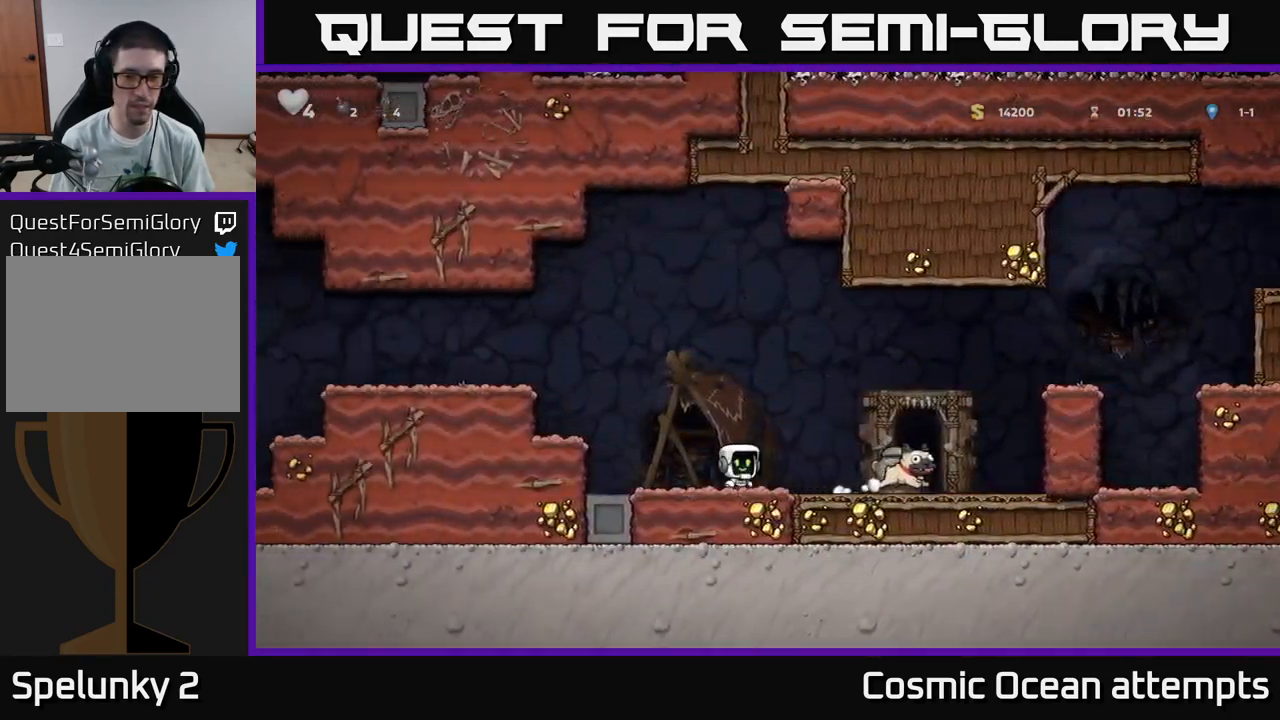
{"buttons": [], "left_stick": "center", "right_stick": "center", "events": [[100, "DPAD_RIGHT", "up"], [116, "A", "up"], [183, "X", "down"], [283, "X", "up"], [333, "DPAD_RIGHT", "down"], [400, "DPAD_RIGHT", "up"]]}
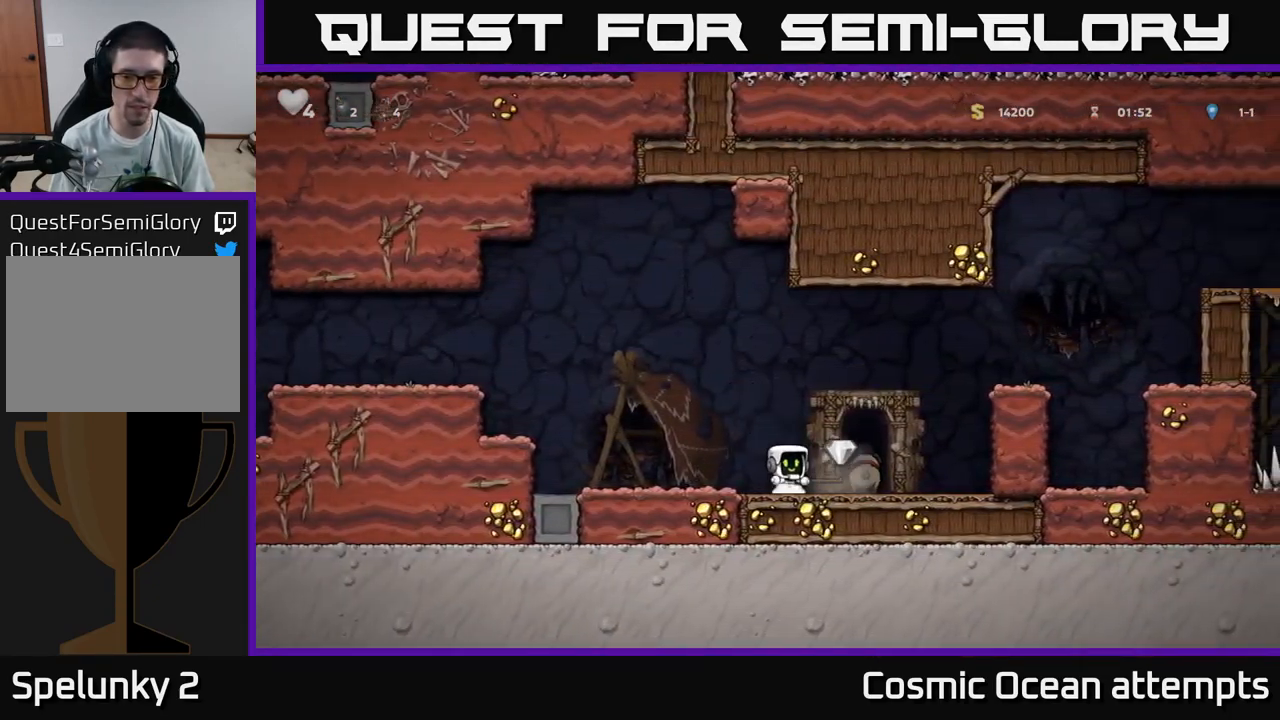
{"buttons": ["L2"], "left_stick": "center", "right_stick": "center", "events": [[166, "DPAD_RIGHT", "down"], [283, "DPAD_RIGHT", "up"], [483, "L2", "down"]]}
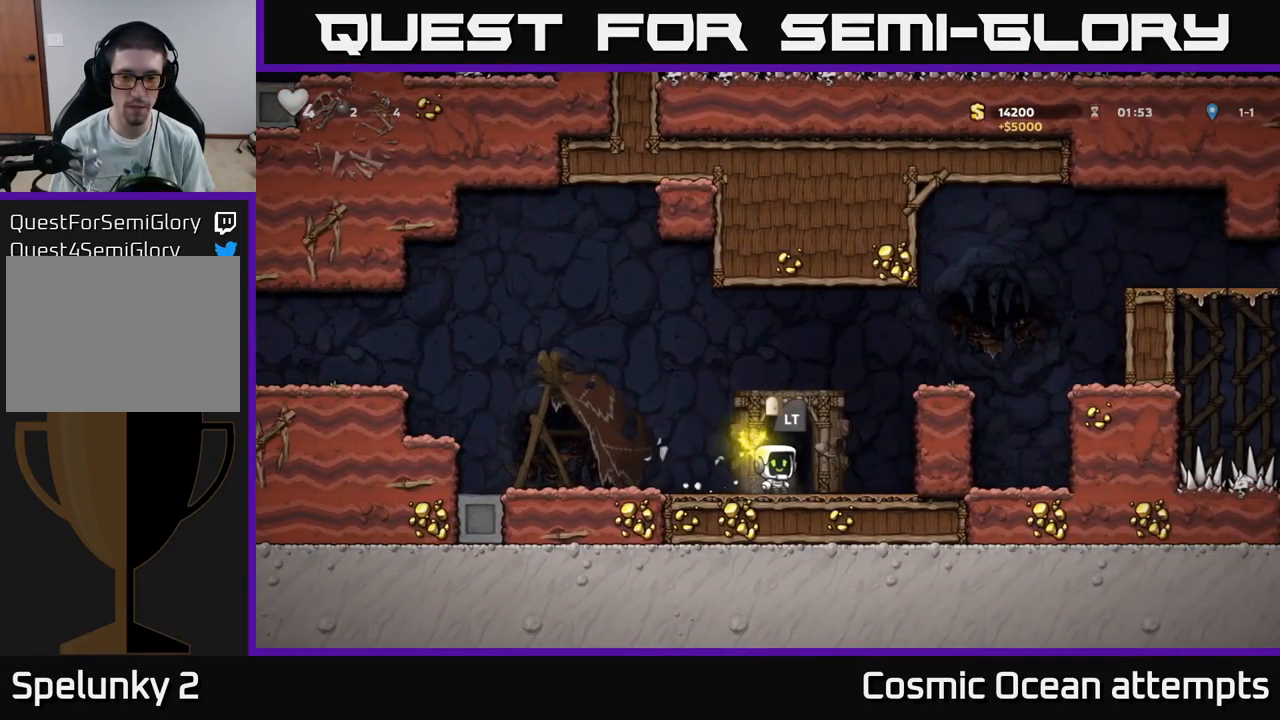
{"buttons": [], "left_stick": "center", "right_stick": "center", "events": [[66, "L2", "up"]]}